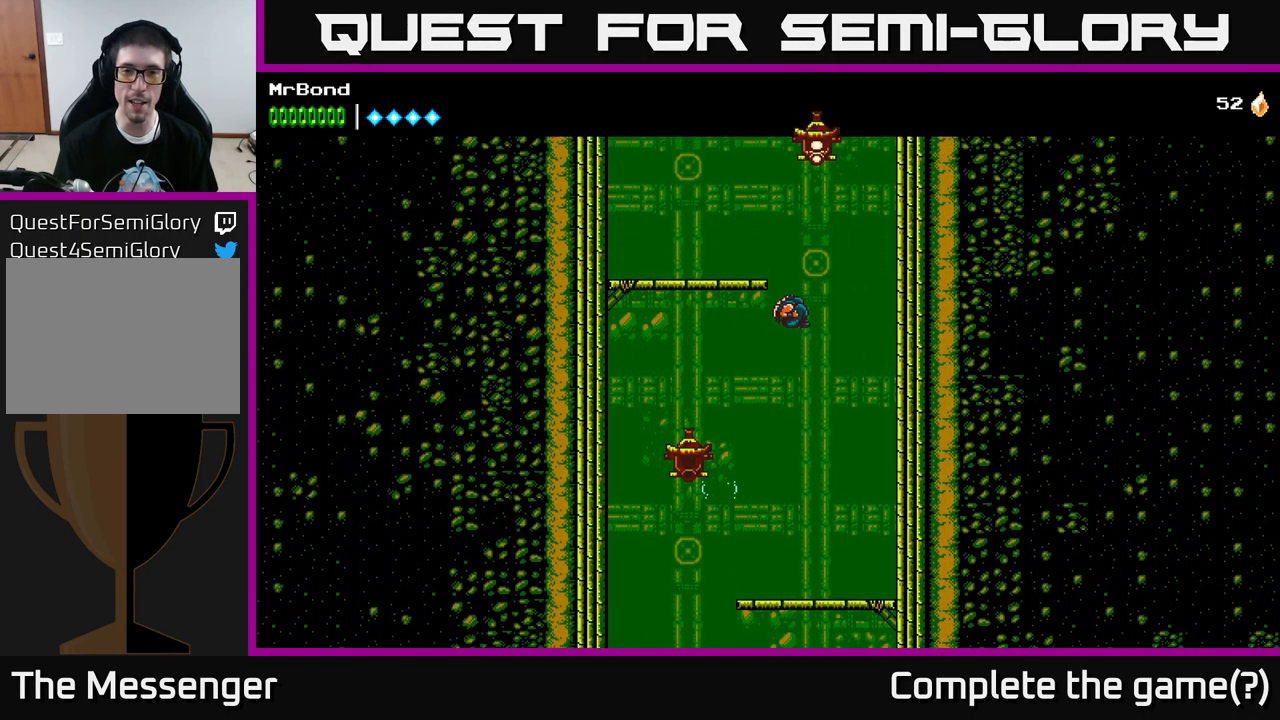
Gameplay with a controller (Xbox layout); each line is a JSON object with the inputs held at the frame after it. "events" lists button and stick changes between this image and that frame as [ms after this image, input, new state], when the widget could be followed in between.
{"buttons": ["A", "DPAD_RIGHT"], "left_stick": "center", "right_stick": "center", "events": [[200, "A", "up"], [384, "A", "down"]]}
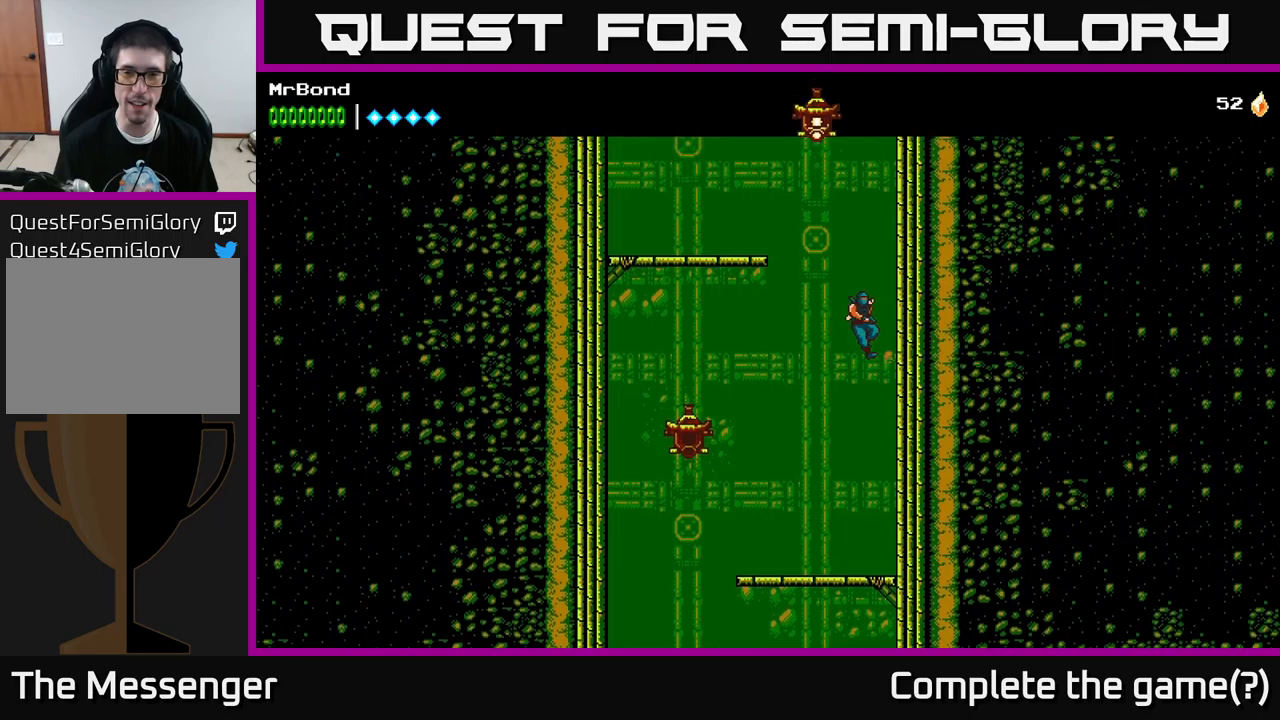
{"buttons": ["DPAD_RIGHT"], "left_stick": "center", "right_stick": "center", "events": [[34, "A", "up"], [167, "A", "down"], [300, "A", "up"]]}
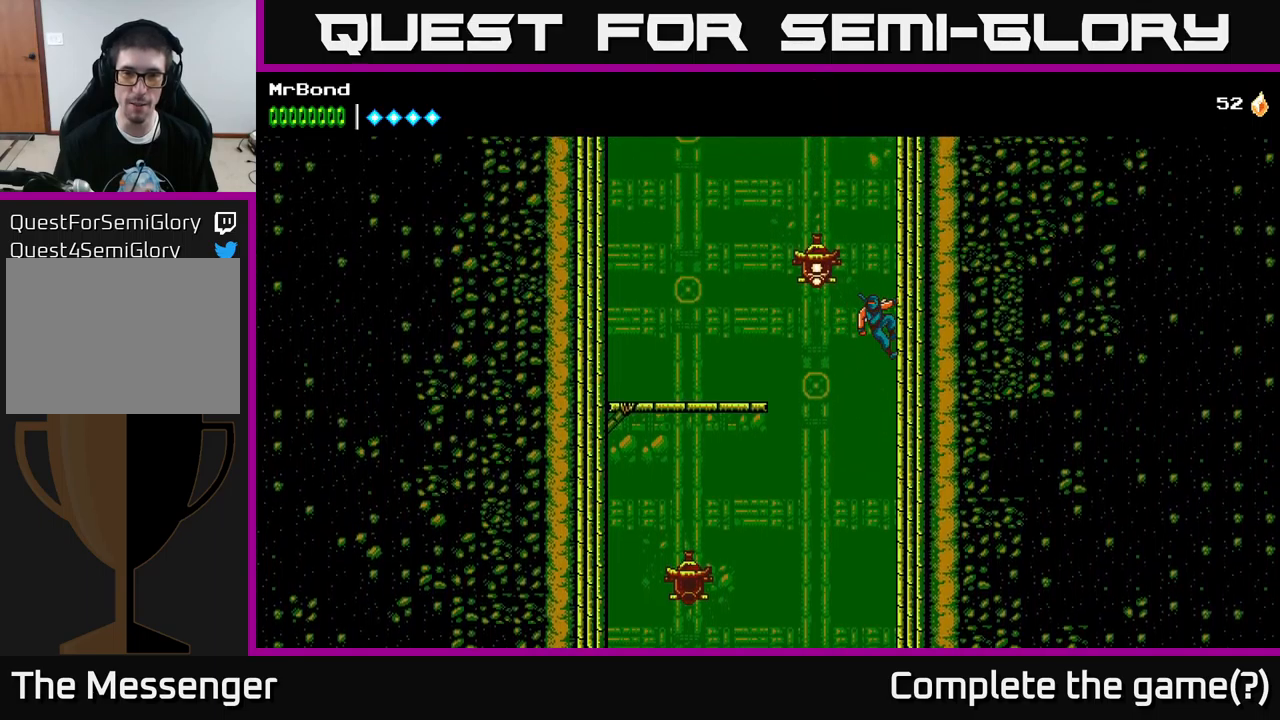
{"buttons": ["A", "DPAD_RIGHT"], "left_stick": "center", "right_stick": "center", "events": [[84, "DPAD_RIGHT", "up"], [100, "A", "down"], [117, "DPAD_LEFT", "down"], [184, "X", "down"], [300, "DPAD_LEFT", "up"], [317, "A", "up"], [334, "DPAD_RIGHT", "down"], [350, "X", "up"], [434, "A", "down"]]}
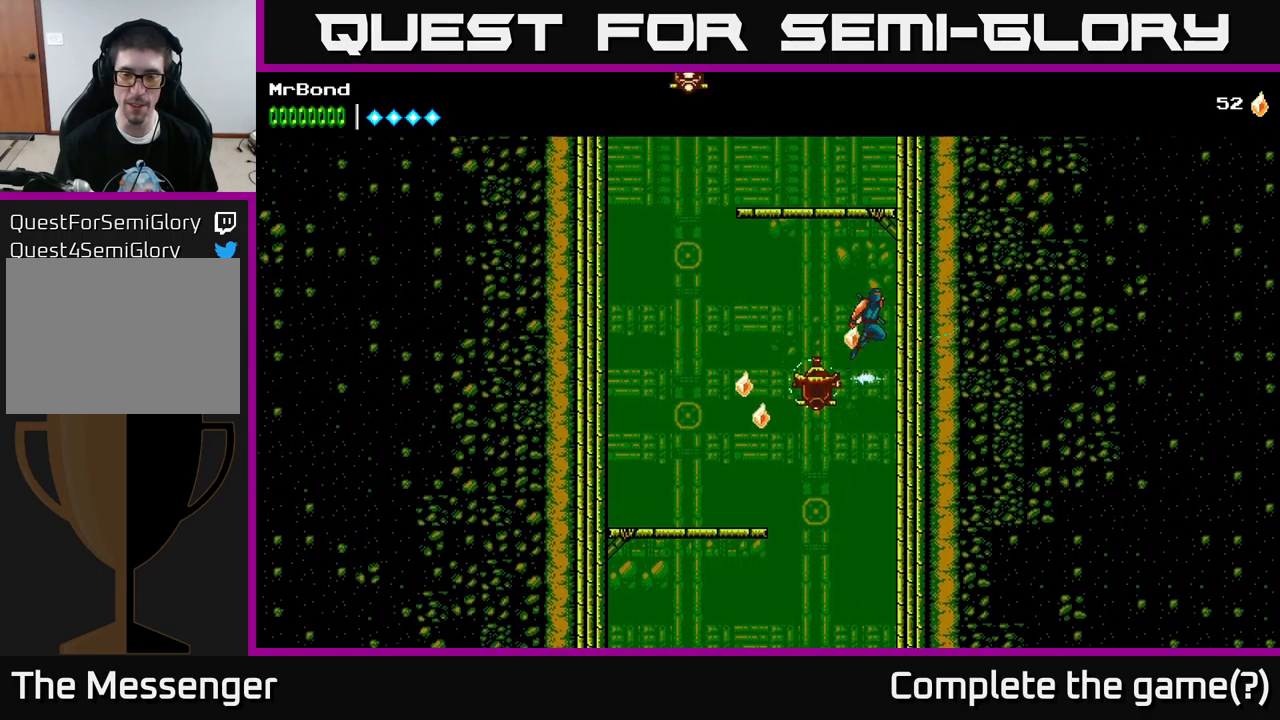
{"buttons": ["A", "DPAD_RIGHT"], "left_stick": "center", "right_stick": "center", "events": [[167, "A", "up"], [334, "A", "down"]]}
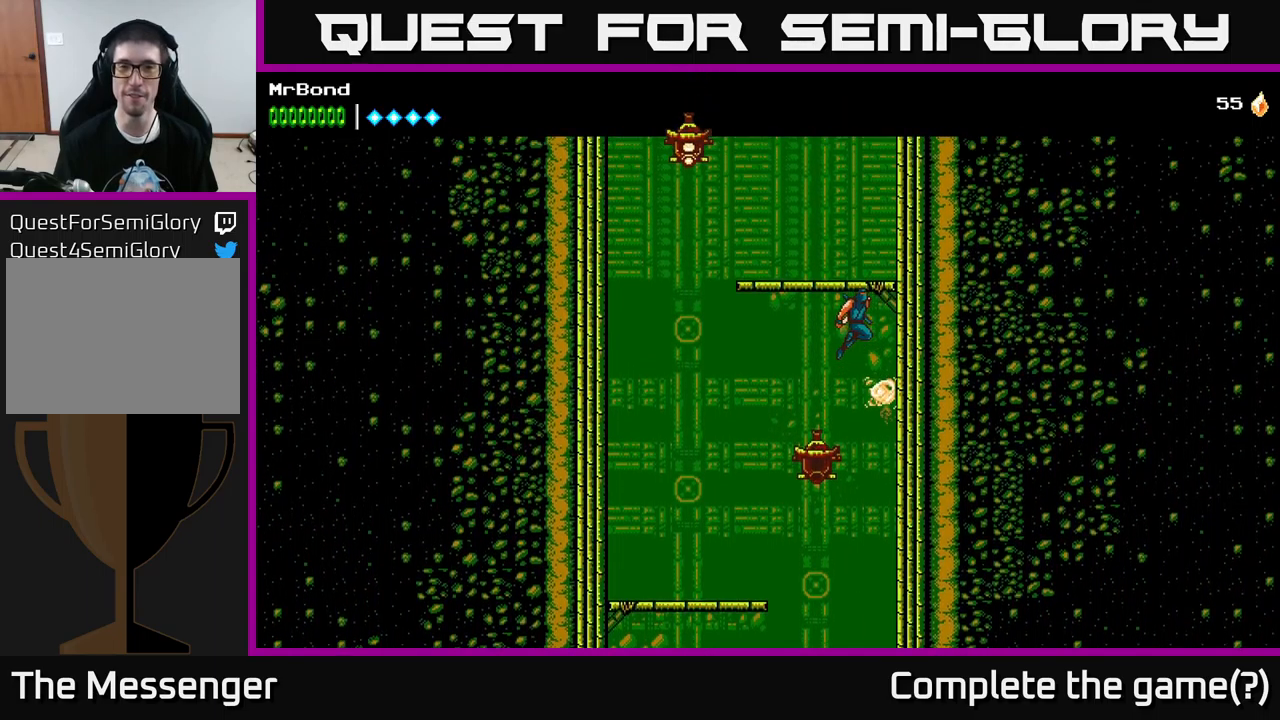
{"buttons": ["DPAD_LEFT"], "left_stick": "center", "right_stick": "center", "events": [[34, "A", "up"], [184, "A", "down"], [334, "A", "up"], [434, "DPAD_RIGHT", "up"], [484, "DPAD_LEFT", "down"]]}
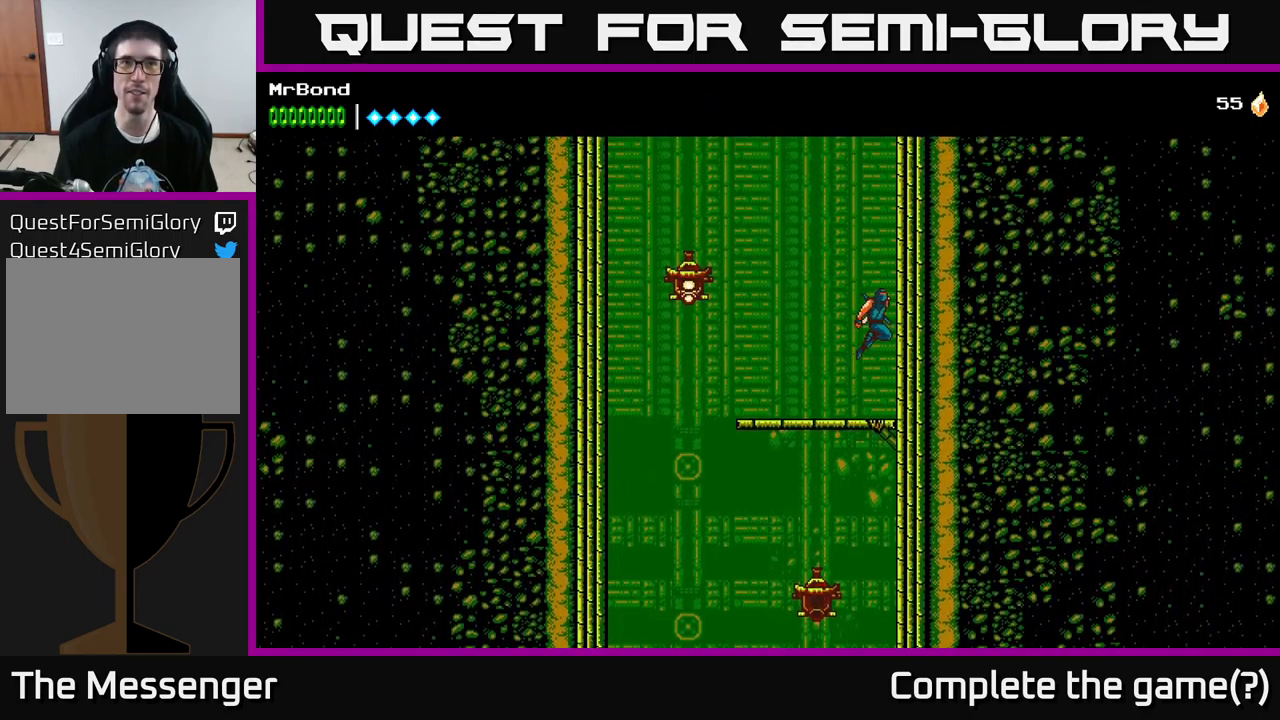
{"buttons": ["DPAD_LEFT"], "left_stick": "center", "right_stick": "center", "events": [[284, "A", "down"], [367, "A", "up"]]}
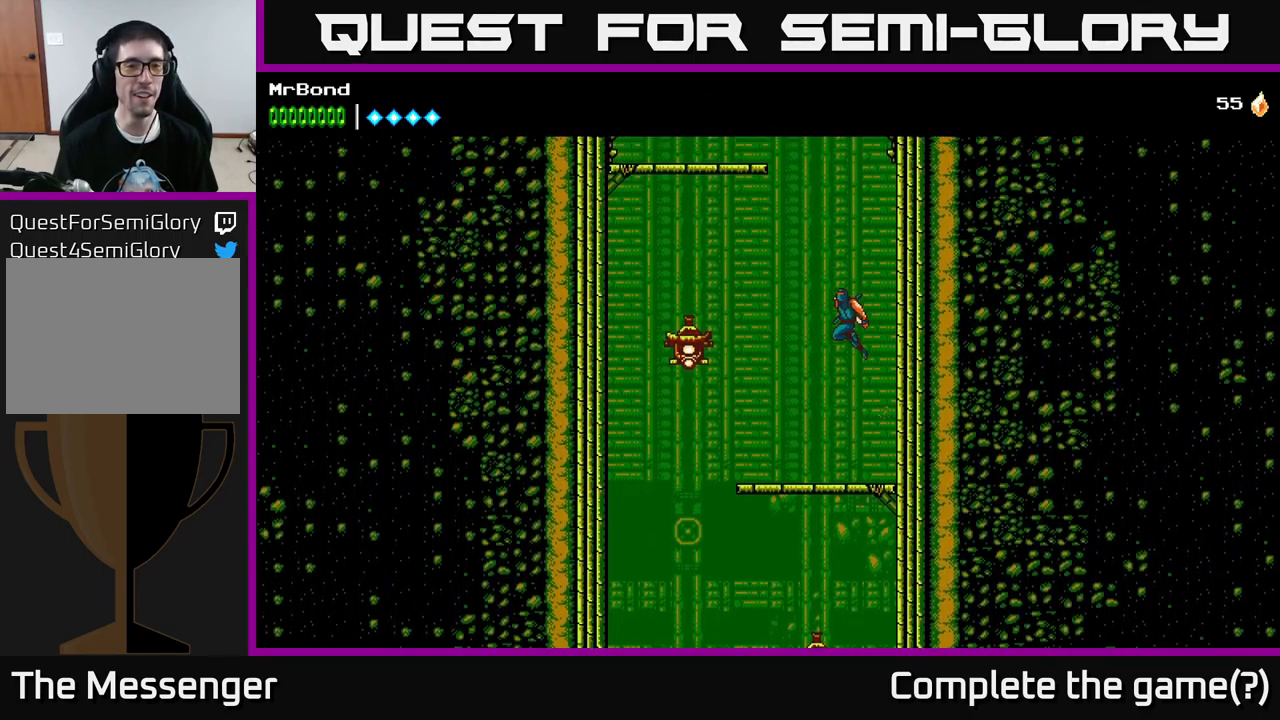
{"buttons": ["DPAD_LEFT"], "left_stick": "center", "right_stick": "center", "events": [[84, "DPAD_LEFT", "up"], [417, "DPAD_LEFT", "down"]]}
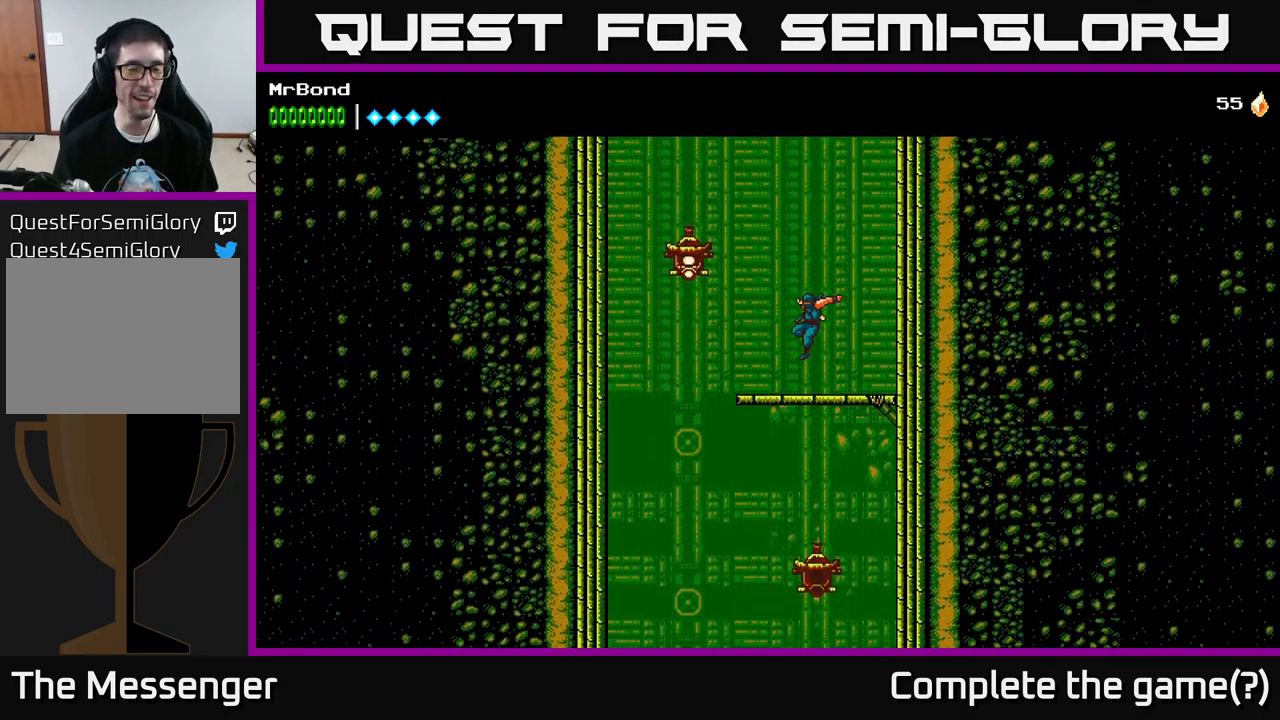
{"buttons": ["DPAD_LEFT"], "left_stick": "center", "right_stick": "center", "events": [[167, "A", "down"], [284, "X", "down"], [367, "A", "up"], [400, "X", "up"]]}
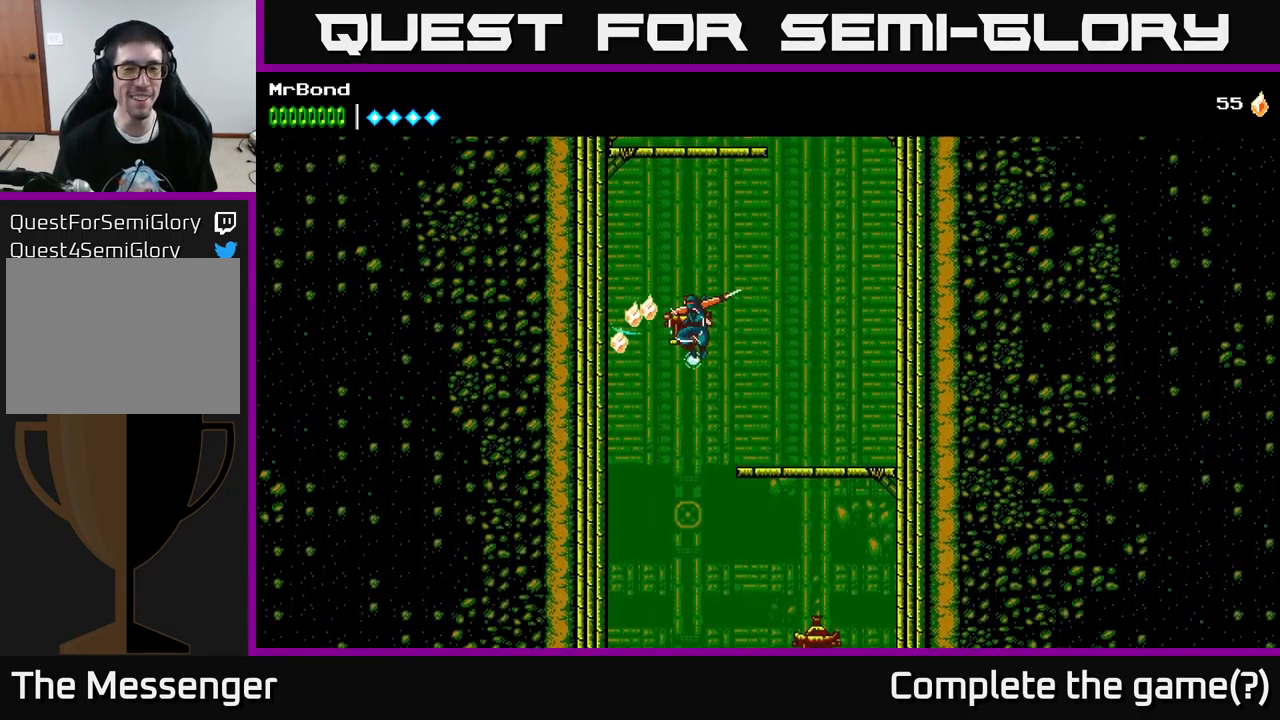
{"buttons": ["A", "DPAD_LEFT"], "left_stick": "center", "right_stick": "center", "events": [[17, "A", "down"], [234, "A", "up"], [367, "A", "down"]]}
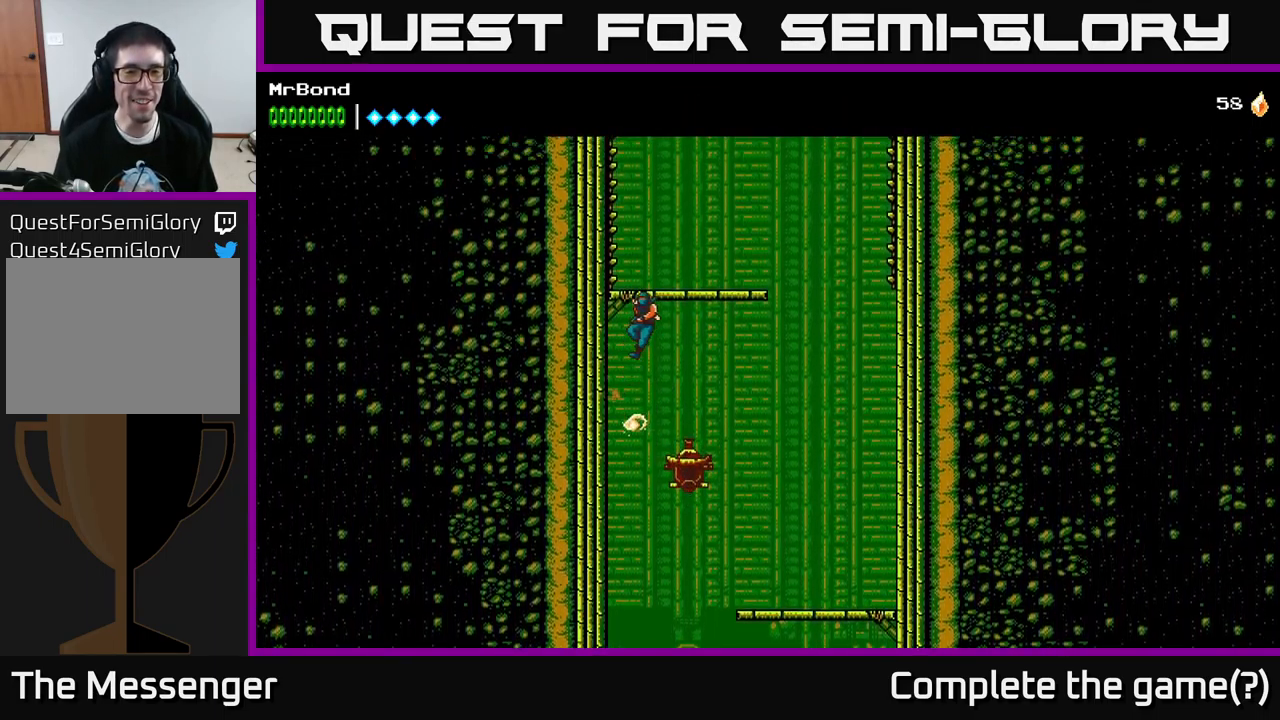
{"buttons": ["A", "DPAD_LEFT"], "left_stick": "center", "right_stick": "center", "events": [[50, "A", "up"], [150, "A", "down"], [334, "A", "up"], [417, "A", "down"]]}
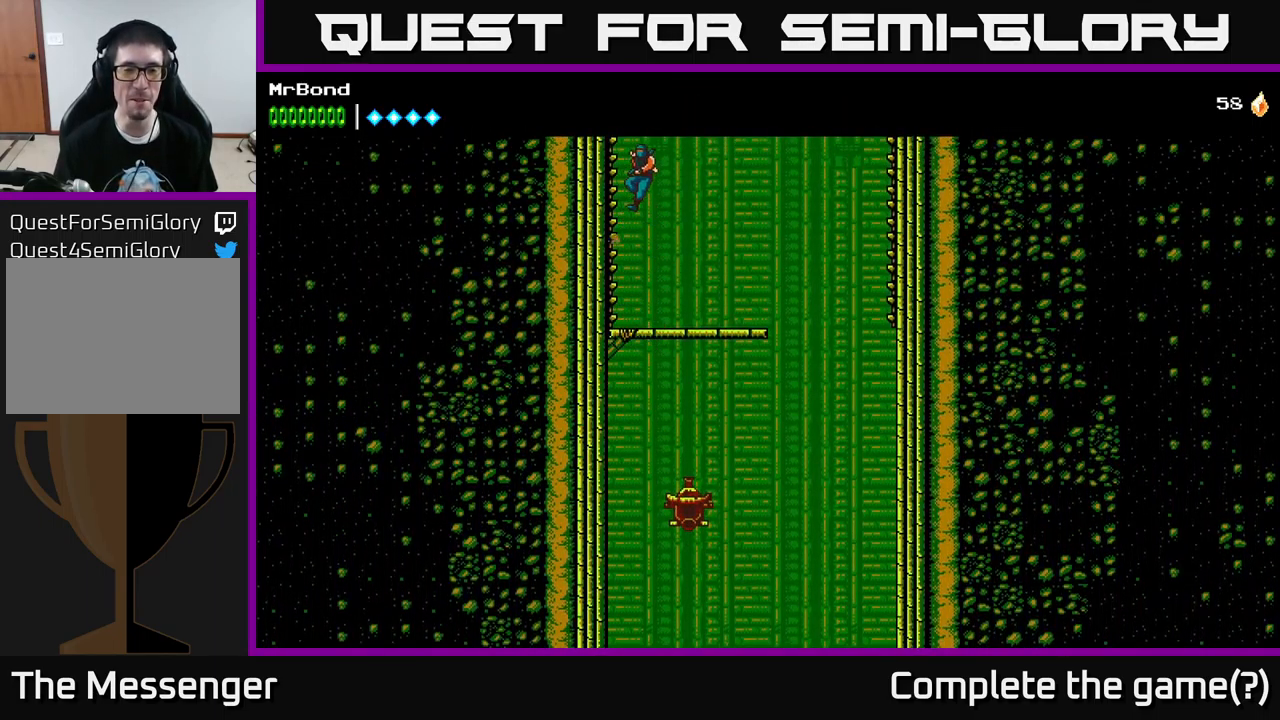
{"buttons": ["DPAD_LEFT"], "left_stick": "center", "right_stick": "center", "events": [[84, "A", "up"], [167, "A", "down"], [384, "A", "up"]]}
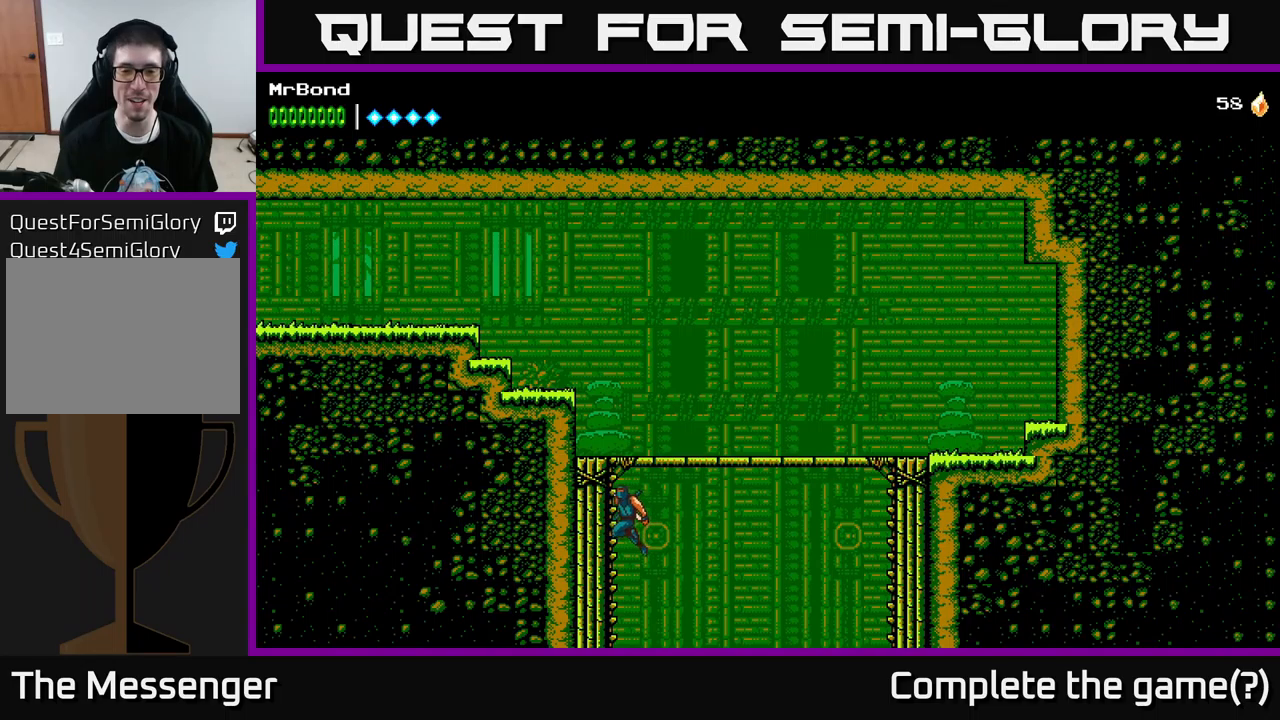
{"buttons": ["DPAD_LEFT"], "left_stick": "center", "right_stick": "center", "events": [[100, "A", "down"], [317, "A", "up"]]}
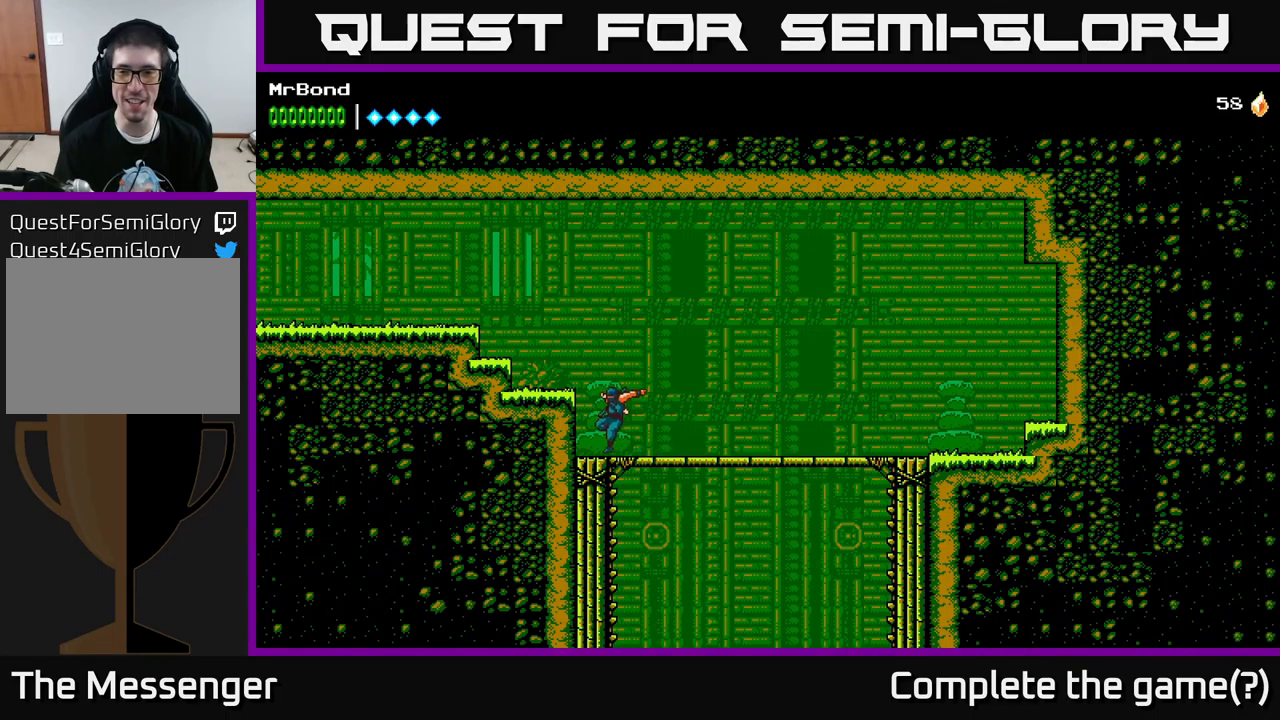
{"buttons": ["A", "DPAD_LEFT"], "left_stick": "center", "right_stick": "center", "events": [[133, "A", "down"]]}
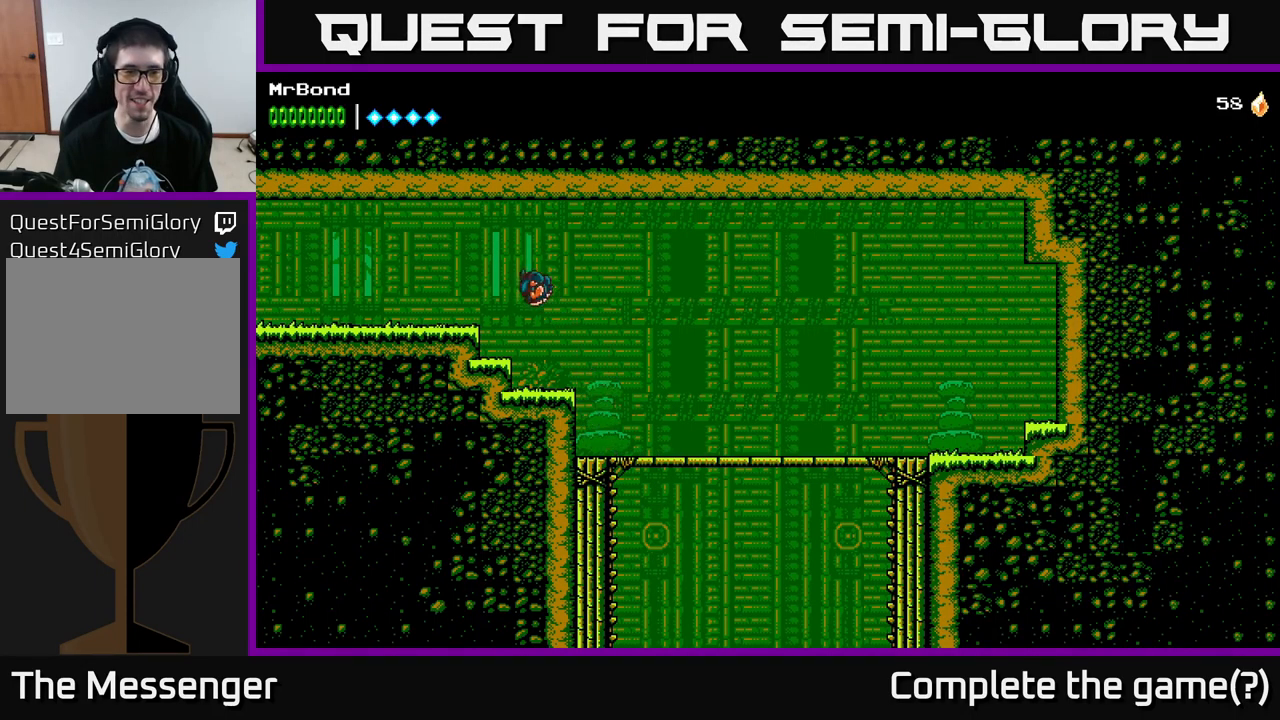
{"buttons": ["DPAD_LEFT"], "left_stick": "center", "right_stick": "center", "events": [[167, "A", "up"]]}
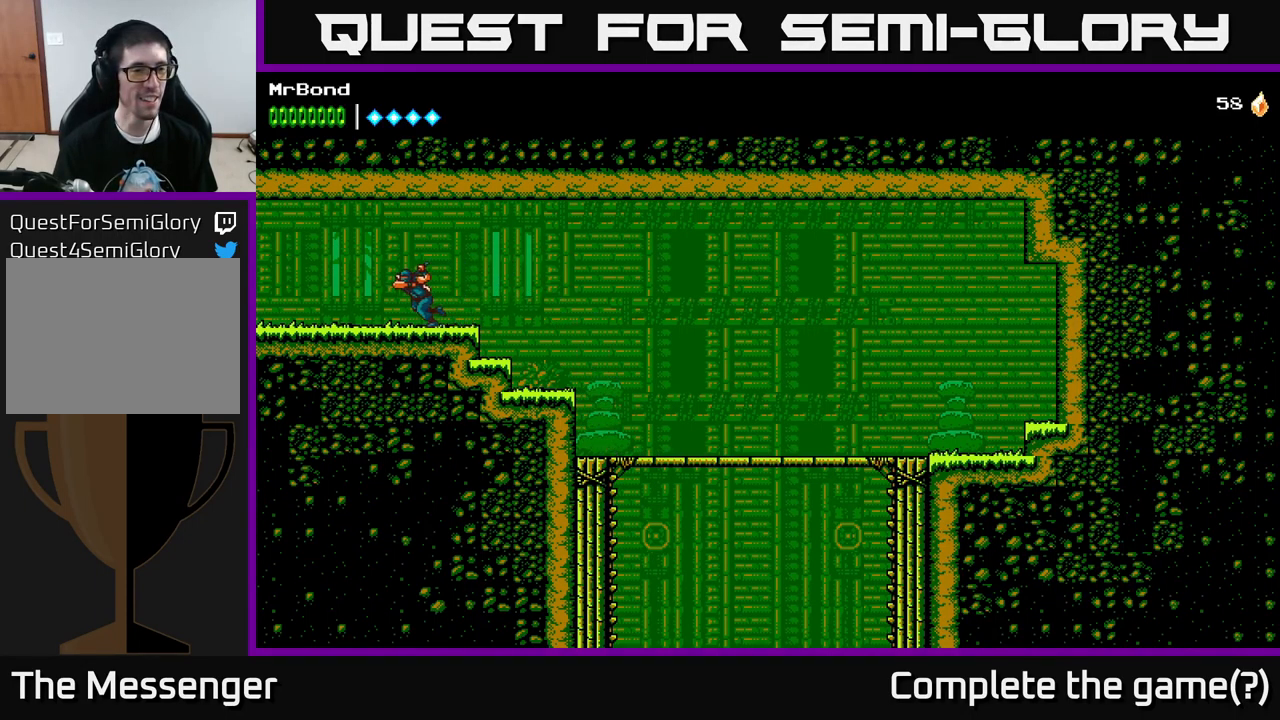
{"buttons": ["DPAD_LEFT"], "left_stick": "center", "right_stick": "center", "events": []}
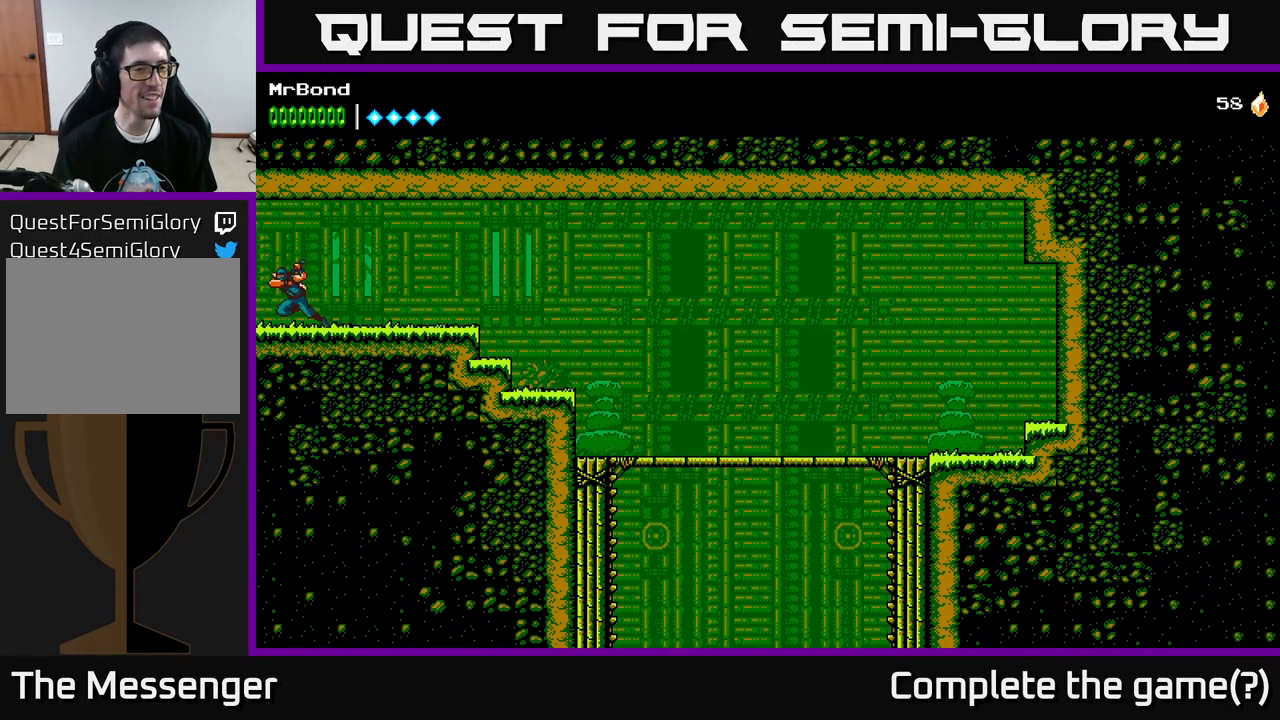
{"buttons": ["DPAD_LEFT"], "left_stick": "center", "right_stick": "center", "events": []}
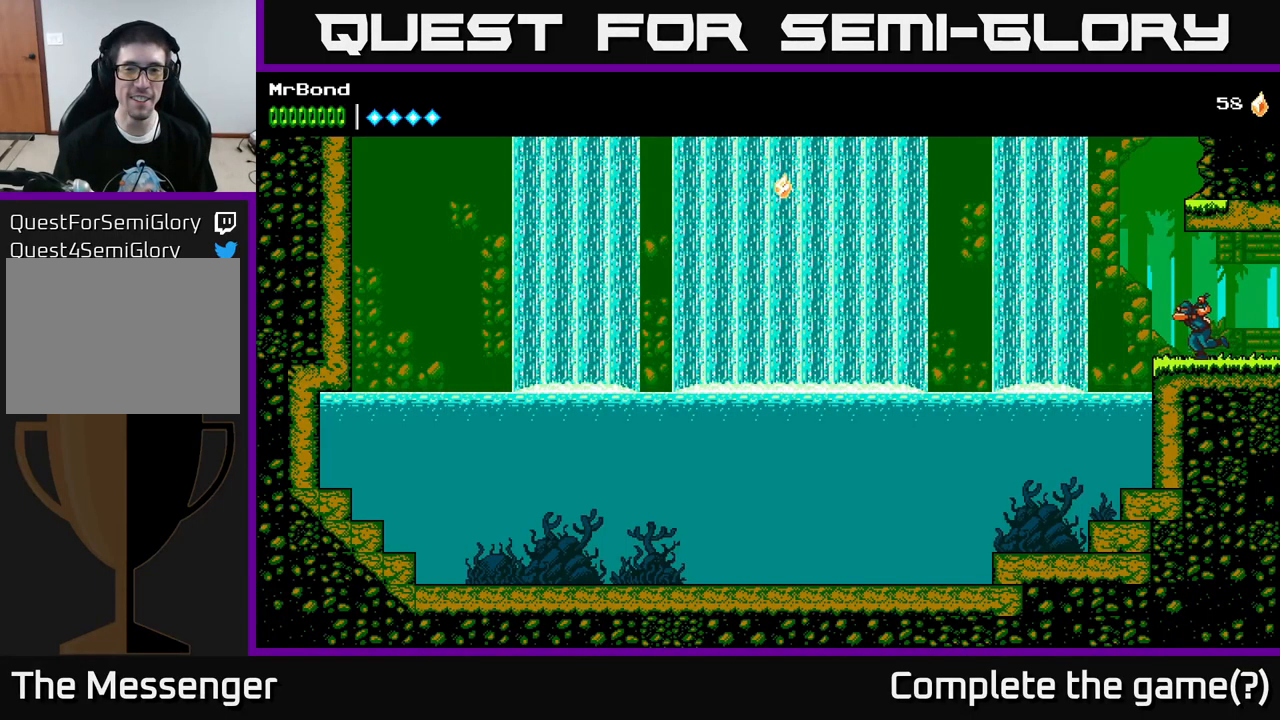
{"buttons": ["DPAD_LEFT"], "left_stick": "center", "right_stick": "center", "events": [[83, "A", "down"], [500, "A", "up"]]}
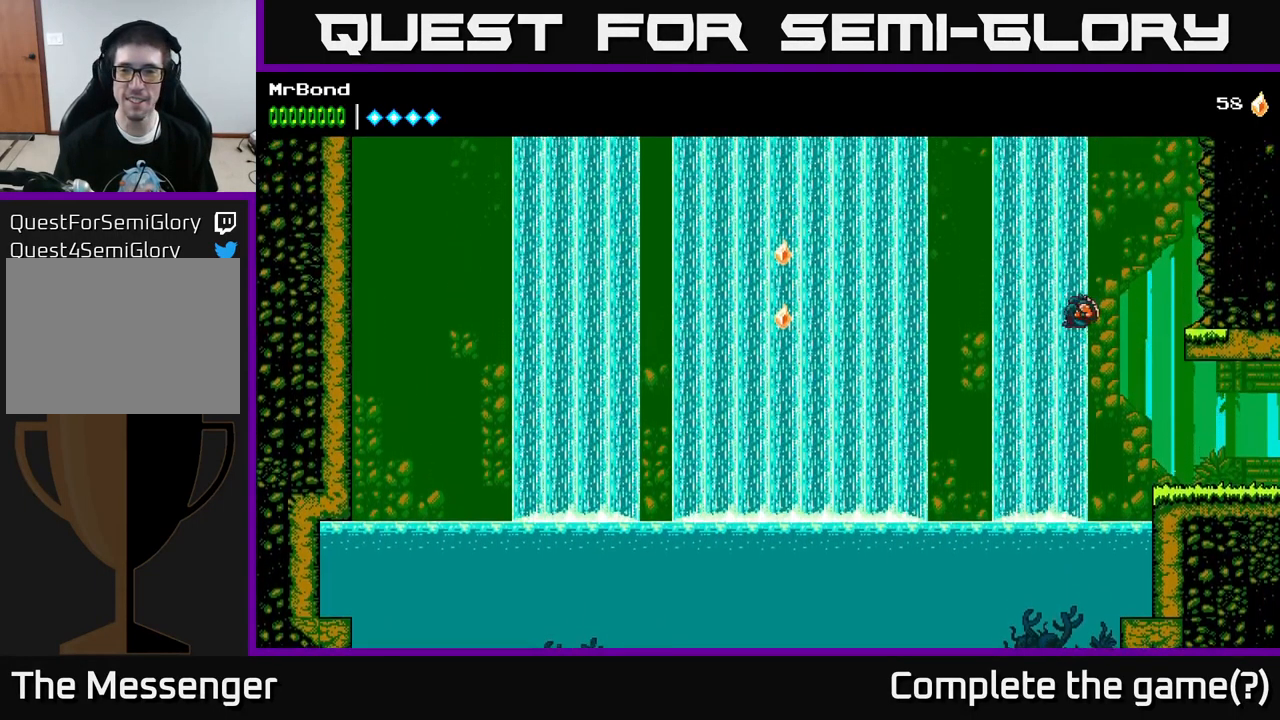
{"buttons": ["A", "DPAD_LEFT"], "left_stick": "center", "right_stick": "center", "events": [[83, "A", "down"]]}
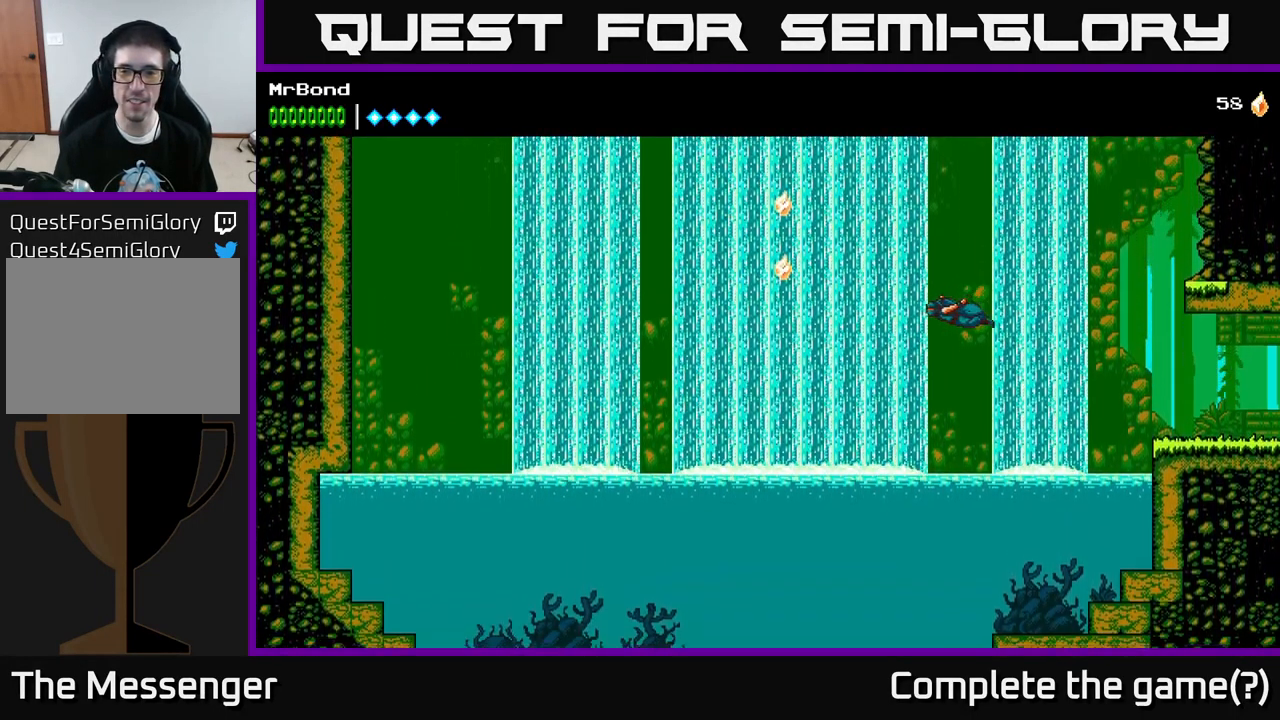
{"buttons": ["A", "DPAD_LEFT"], "left_stick": "center", "right_stick": "center", "events": [[17, "A", "up"], [417, "A", "down"]]}
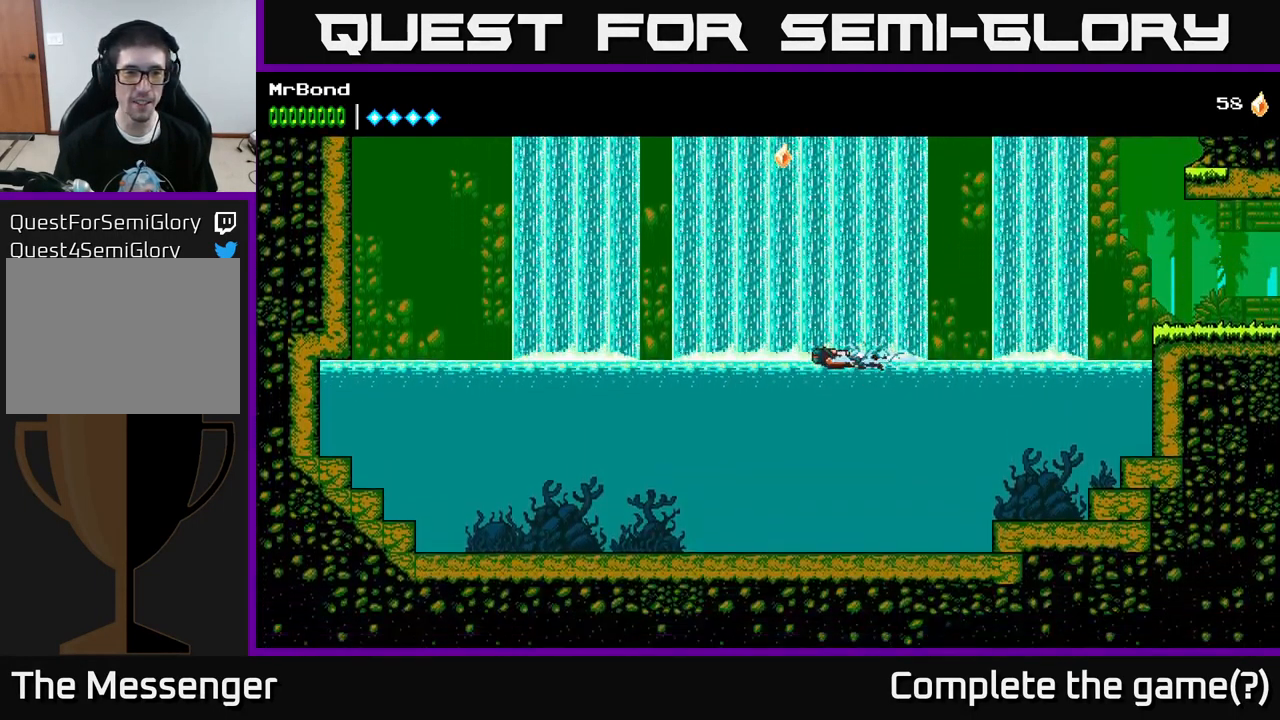
{"buttons": ["DPAD_LEFT"], "left_stick": "center", "right_stick": "center", "events": [[417, "A", "up"]]}
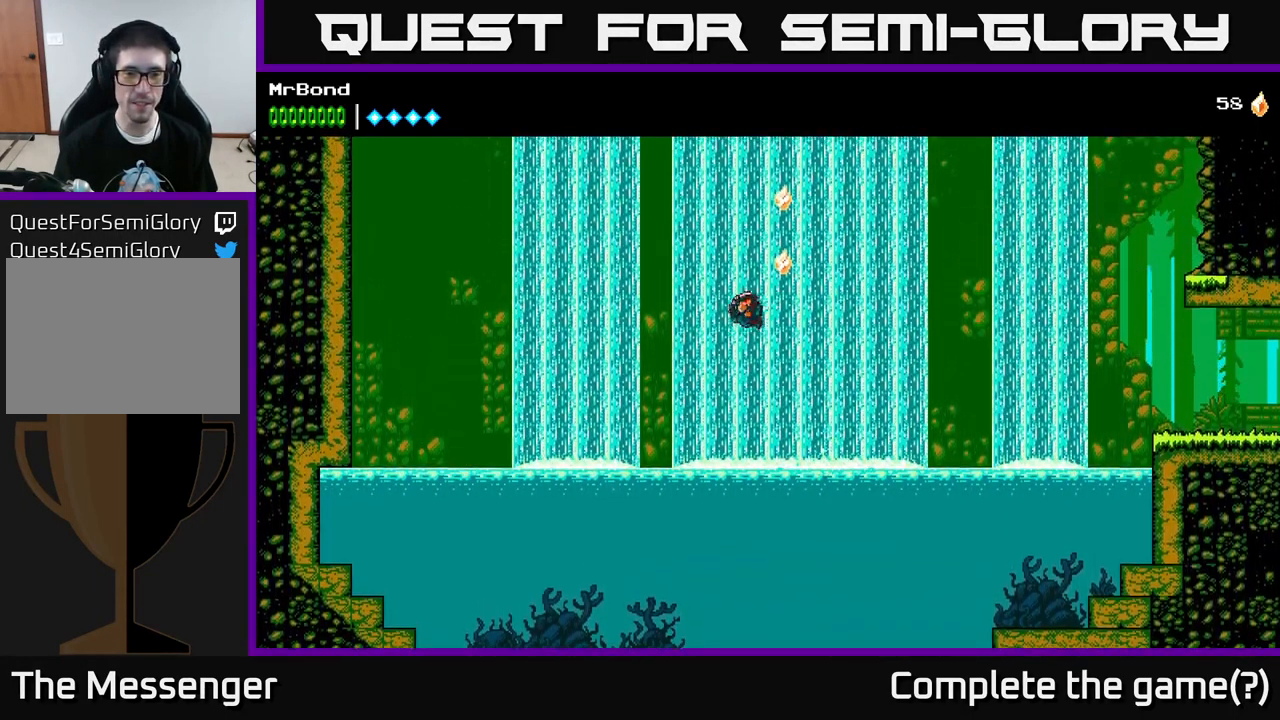
{"buttons": ["DPAD_LEFT"], "left_stick": "center", "right_stick": "center", "events": []}
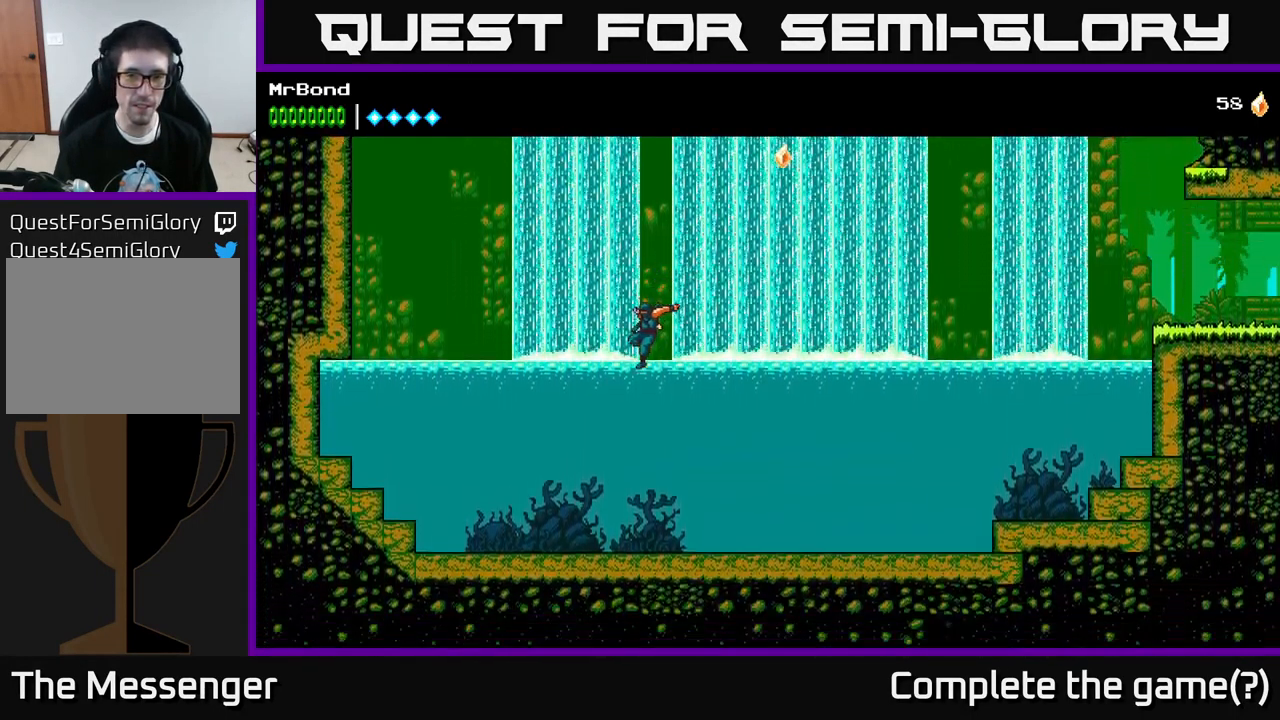
{"buttons": ["DPAD_LEFT"], "left_stick": "center", "right_stick": "center", "events": [[17, "A", "down"], [516, "A", "up"]]}
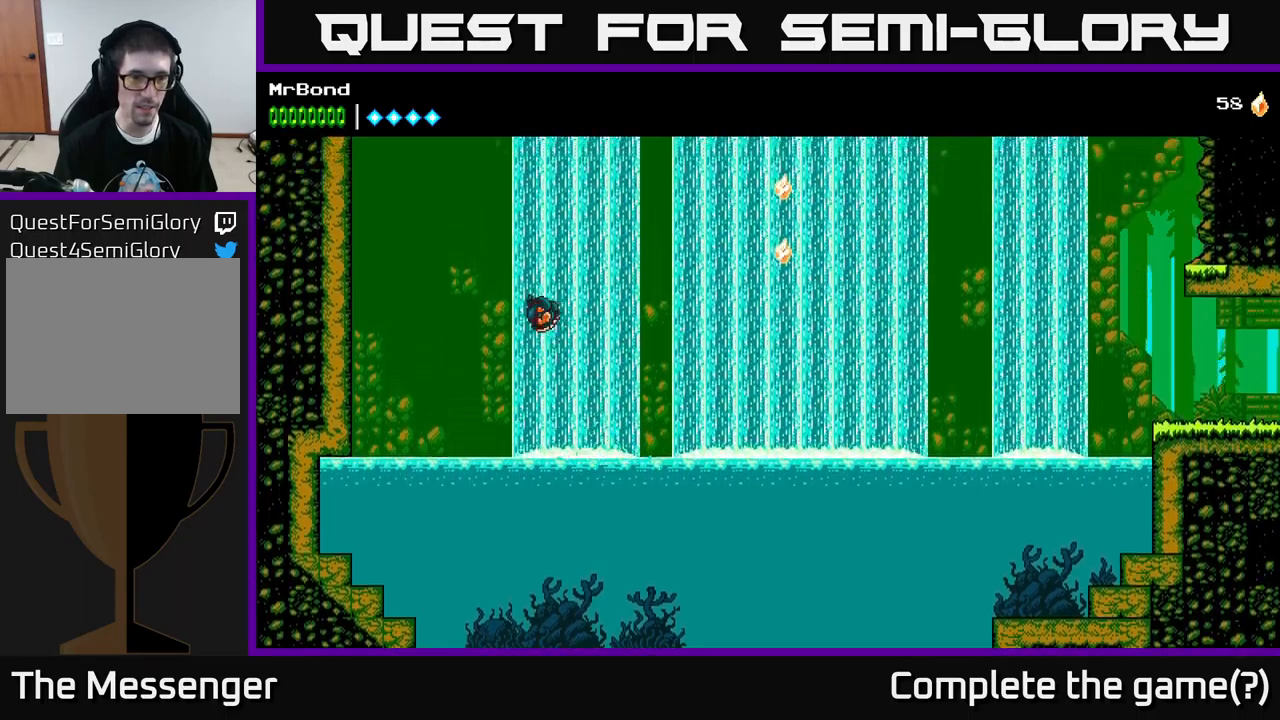
{"buttons": ["A", "DPAD_LEFT"], "left_stick": "center", "right_stick": "center", "events": [[83, "A", "down"]]}
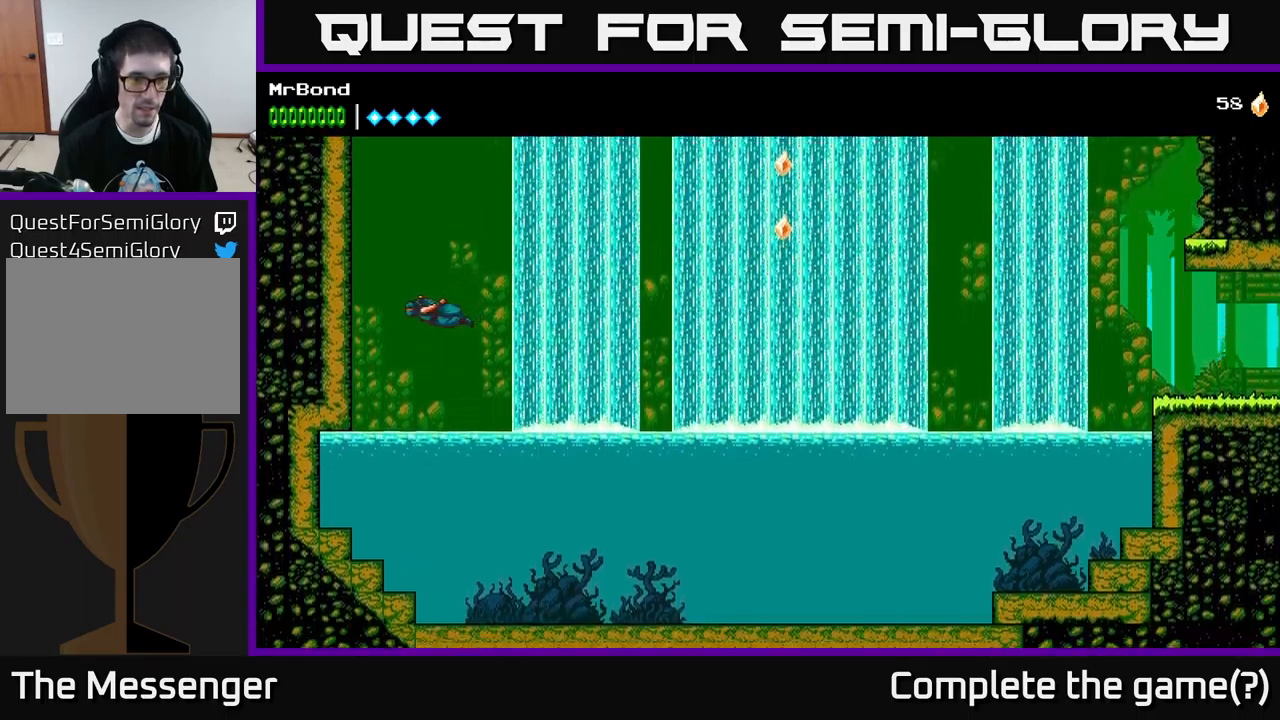
{"buttons": ["DPAD_LEFT"], "left_stick": "center", "right_stick": "center", "events": [[217, "A", "up"], [300, "A", "down"], [450, "A", "up"]]}
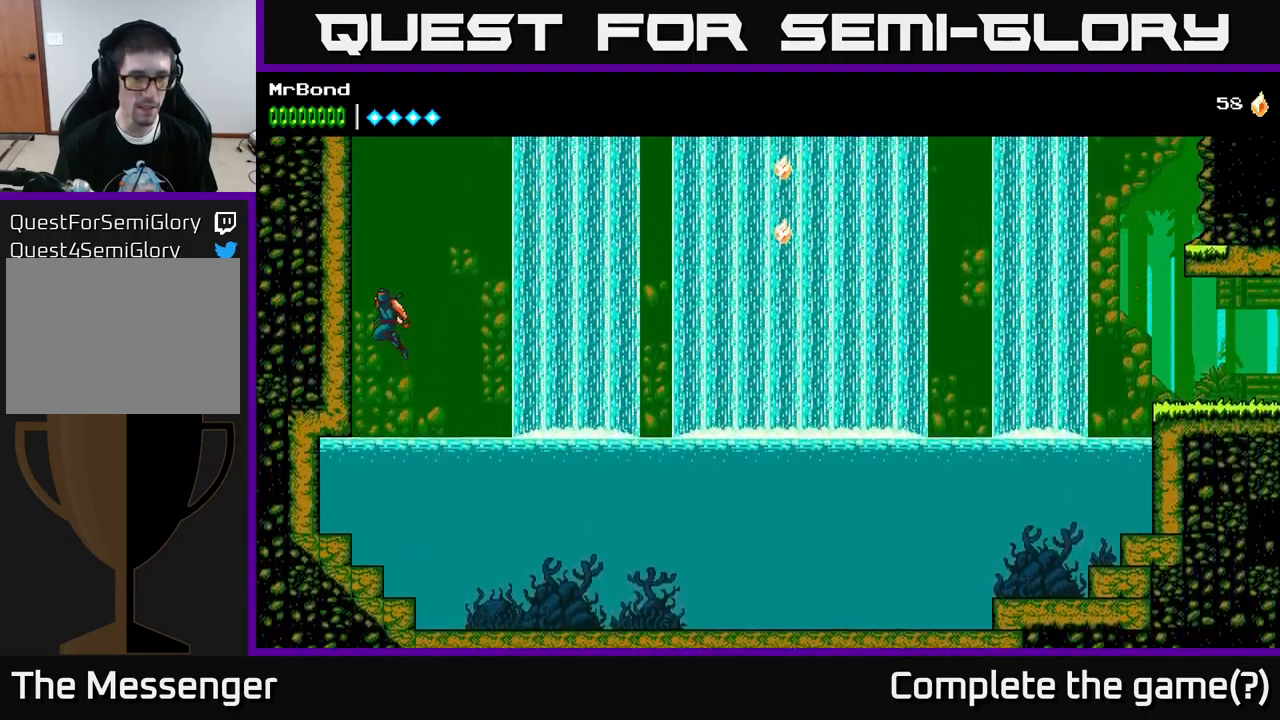
{"buttons": ["DPAD_LEFT"], "left_stick": "center", "right_stick": "center", "events": [[33, "A", "down"], [200, "A", "up"], [300, "A", "down"], [483, "A", "up"]]}
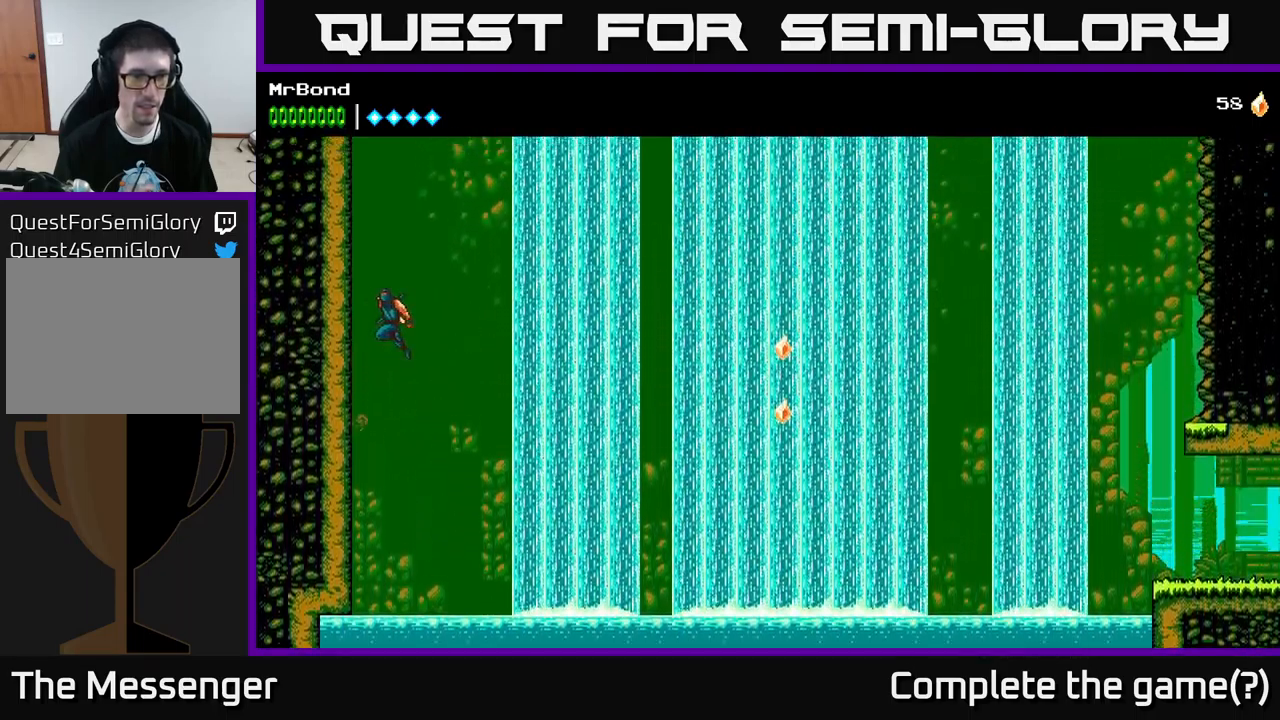
{"buttons": ["DPAD_LEFT"], "left_stick": "center", "right_stick": "center", "events": [[67, "A", "down"], [233, "A", "up"], [333, "A", "down"], [500, "A", "up"]]}
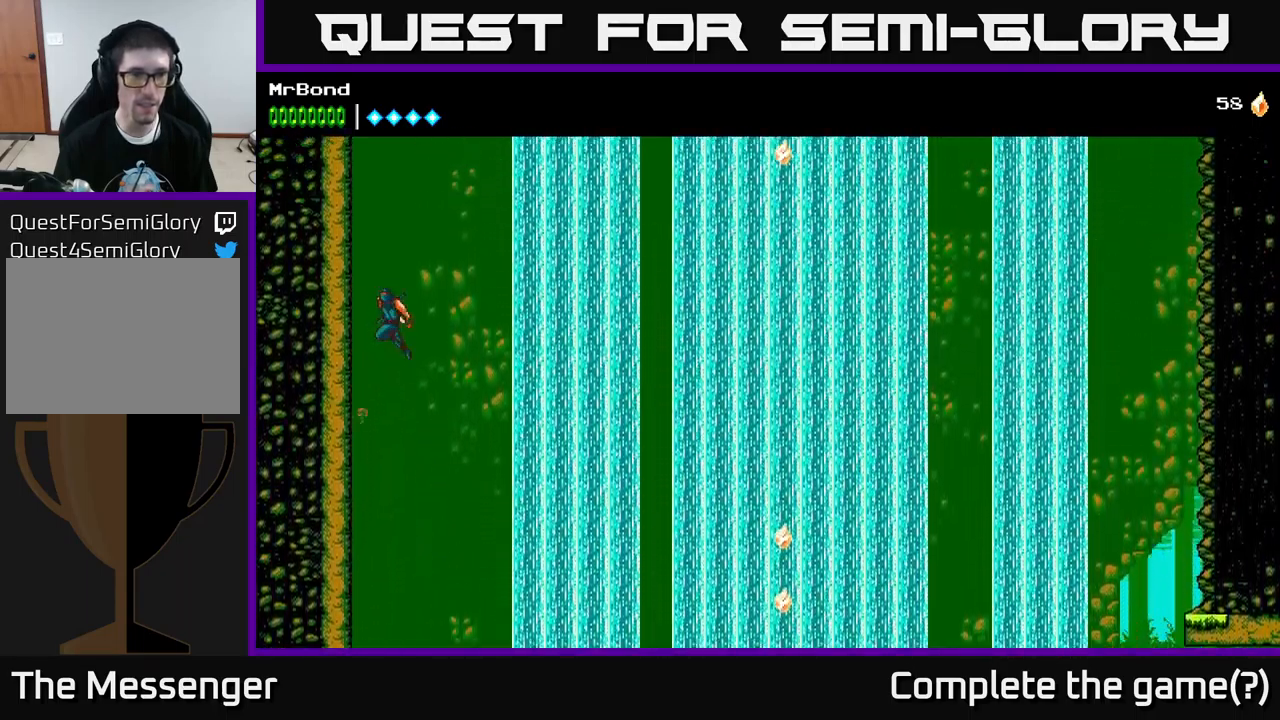
{"buttons": ["A", "DPAD_LEFT"], "left_stick": "center", "right_stick": "center", "events": [[83, "A", "down"], [267, "A", "up"], [367, "A", "down"]]}
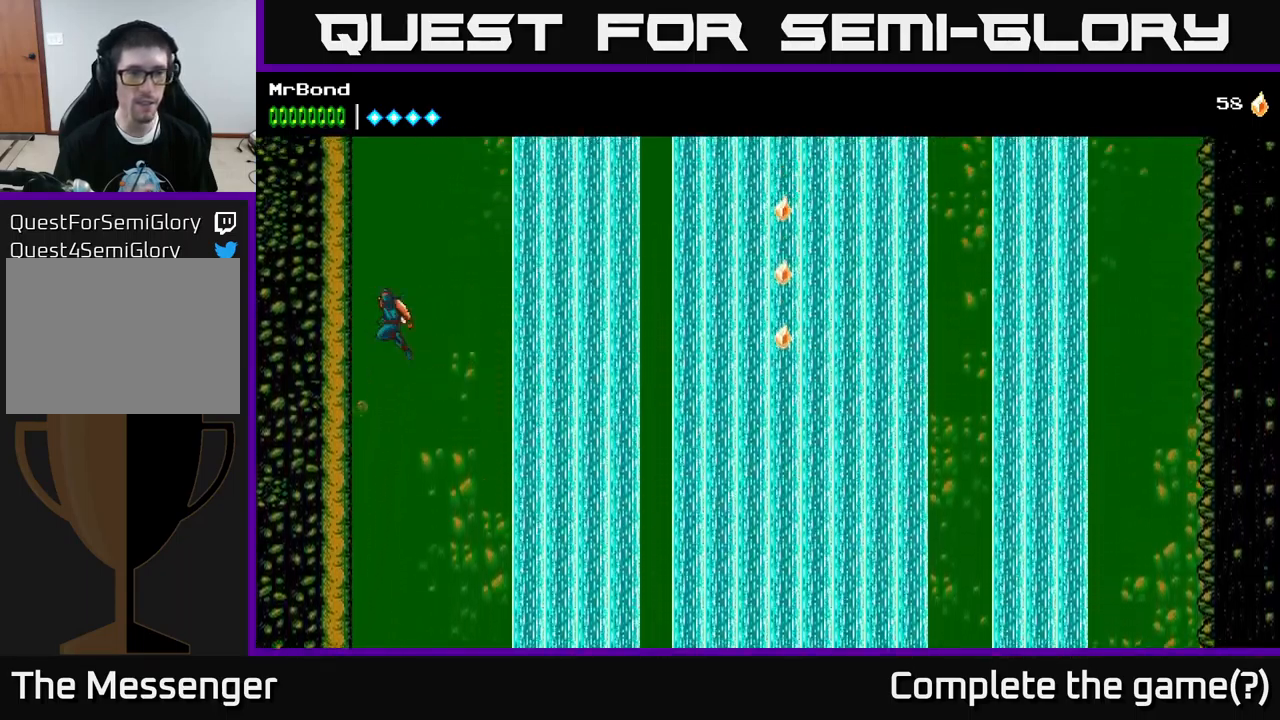
{"buttons": ["A", "DPAD_LEFT"], "left_stick": "center", "right_stick": "center", "events": [[33, "A", "up"], [133, "A", "down"], [300, "A", "up"], [417, "A", "down"]]}
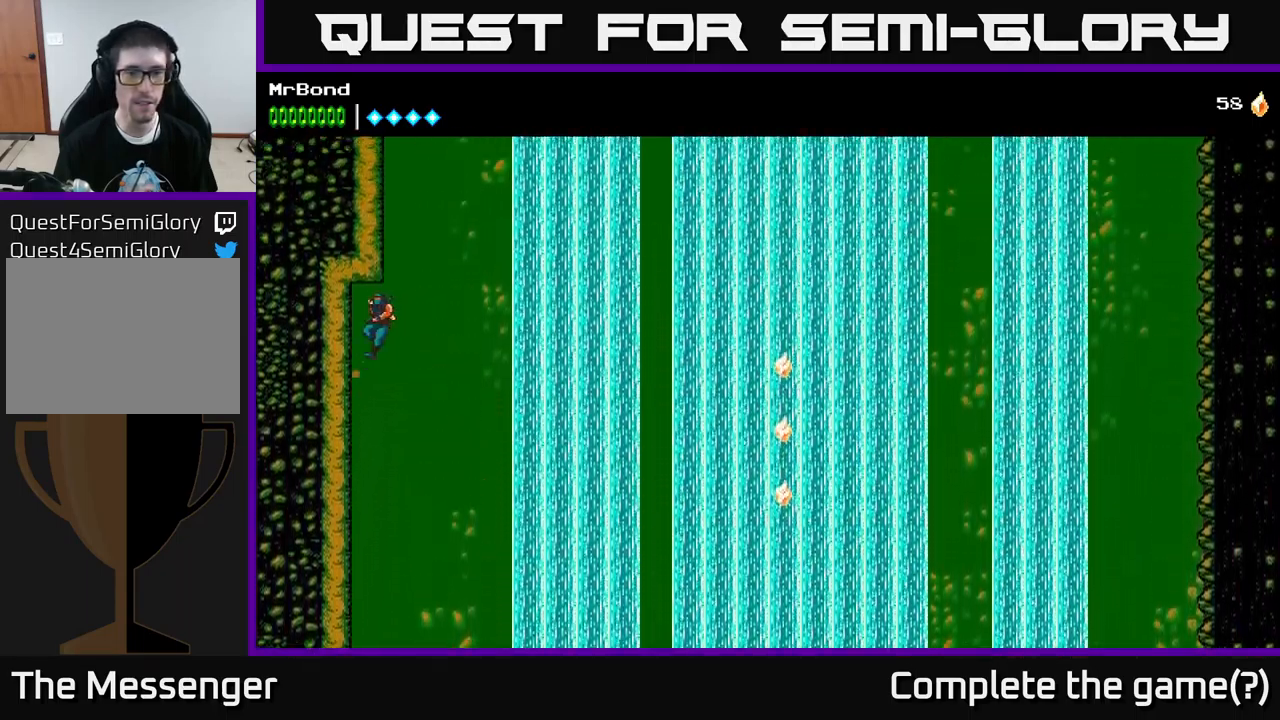
{"buttons": ["DPAD_LEFT"], "left_stick": "center", "right_stick": "center", "events": [[100, "A", "up"]]}
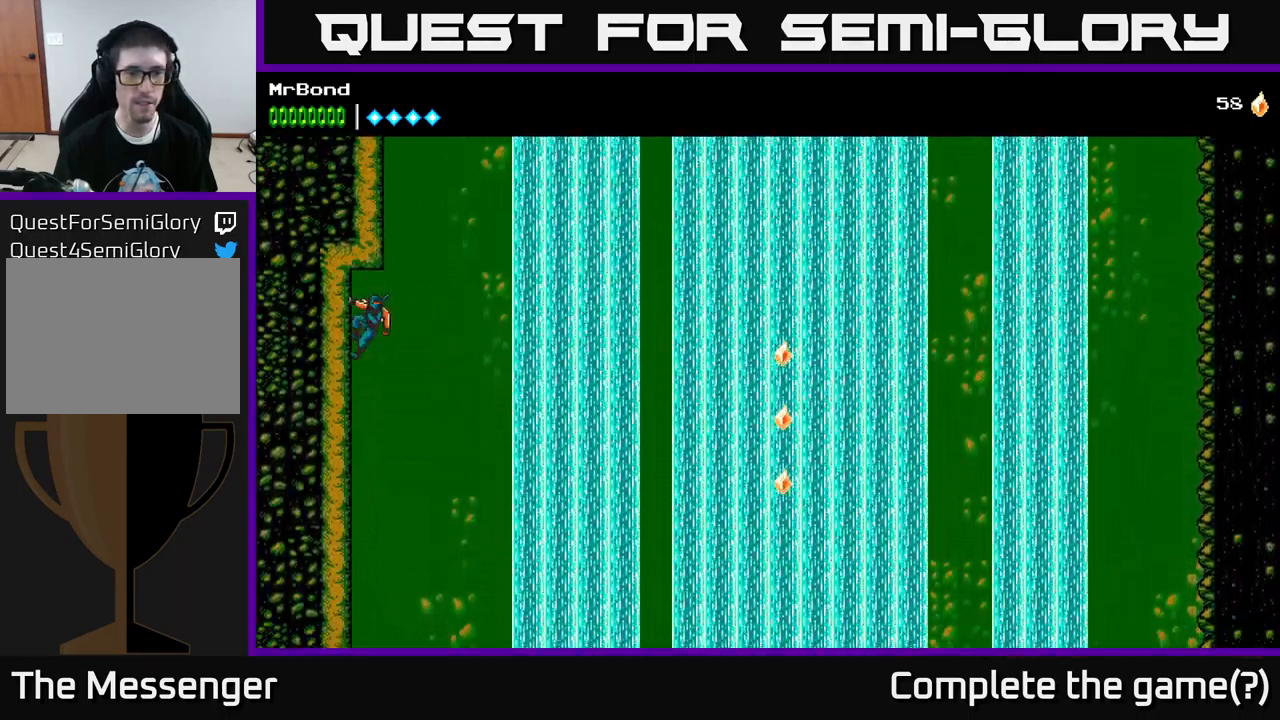
{"buttons": ["DPAD_LEFT"], "left_stick": "center", "right_stick": "center", "events": [[217, "A", "down"], [283, "A", "up"]]}